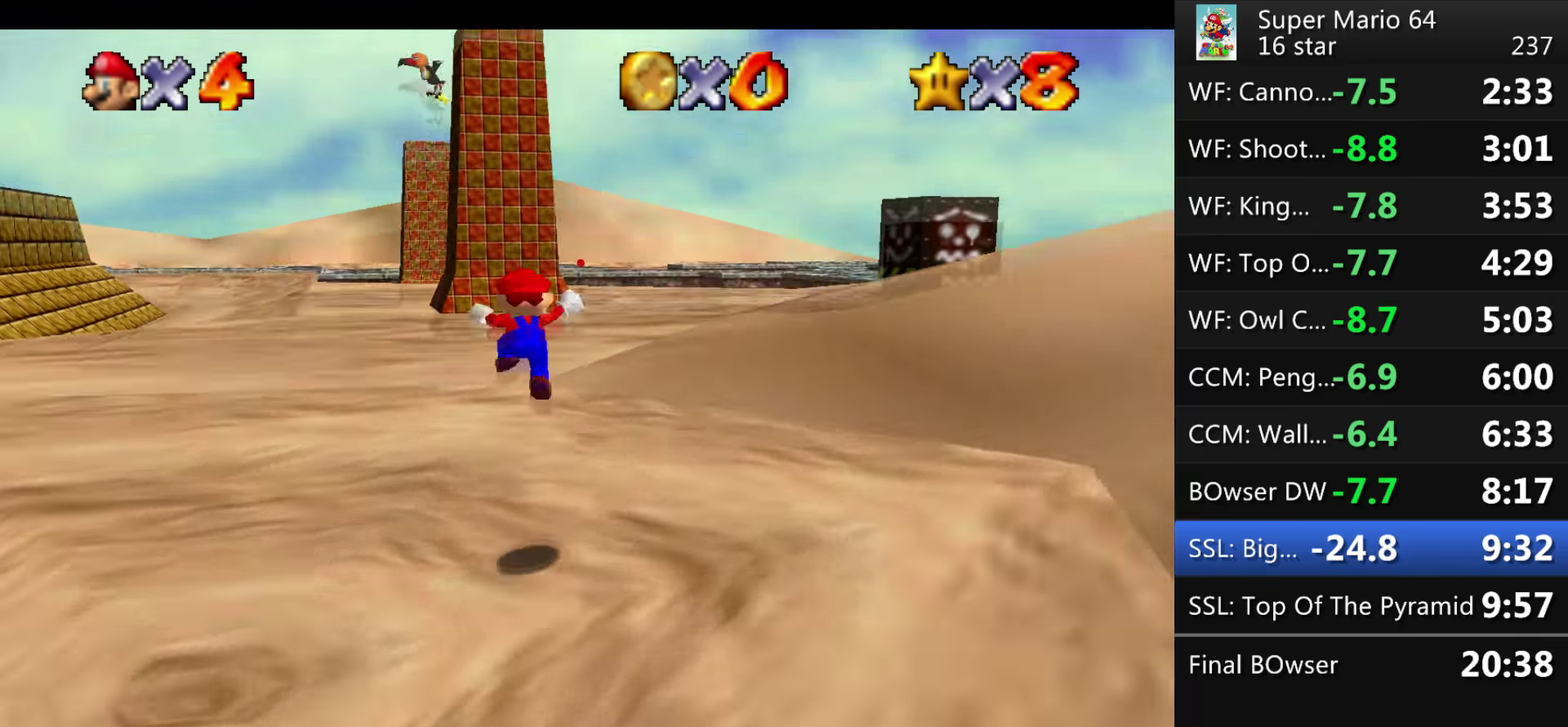
Gameplay with a controller (Nintendo layout); each line is a JSON object with the inputs held at the frame after it. "events" lists button and stick changes between this image and that frame as [ms after this image, input, new state], when the widget could be followed in between. This overlay highlights the sticks when they move; stick clicks (L3) are not distinguishable. Not read: L3 R3 left_stick.
{"buttons": [], "events": [[234, "B", "down"], [367, "B", "up"]]}
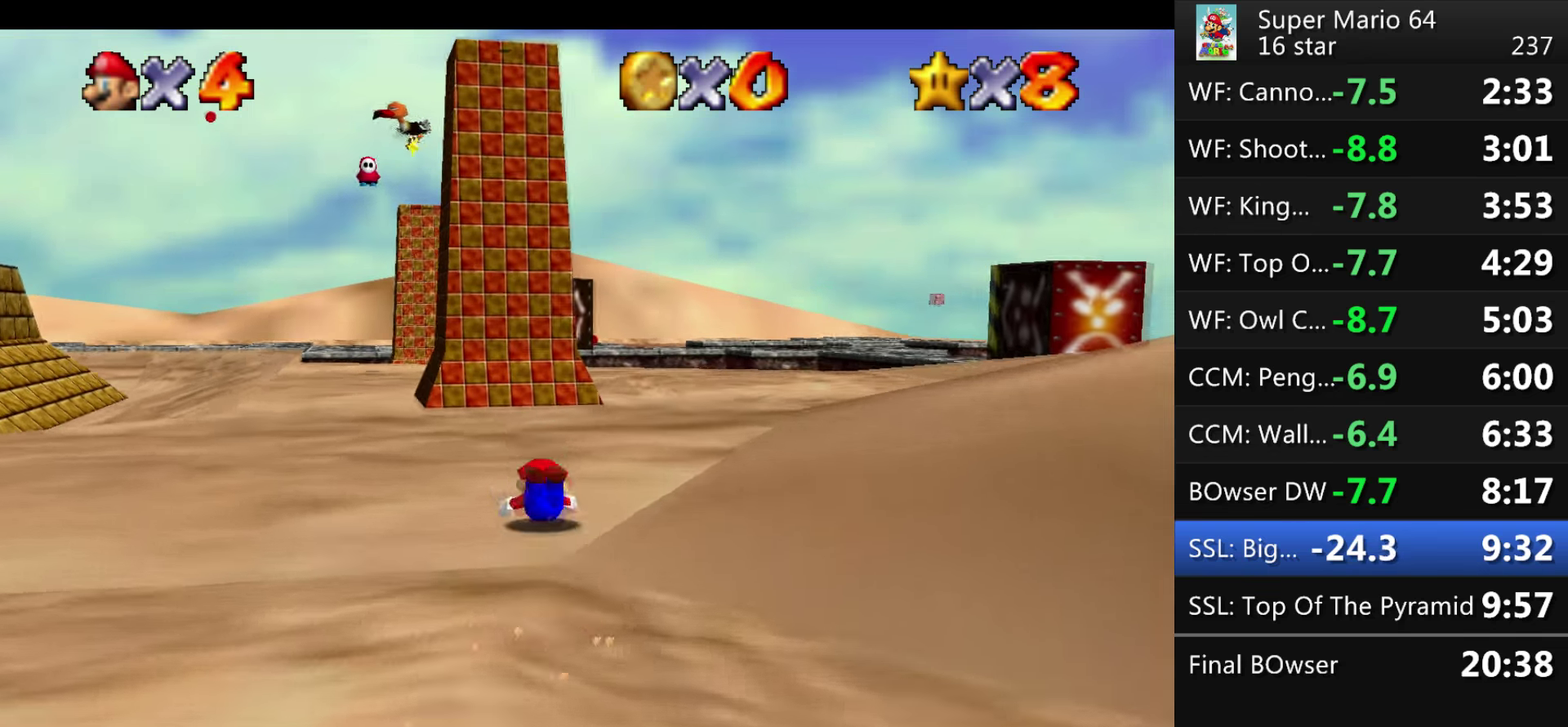
{"buttons": [], "events": [[100, "B", "down"], [267, "B", "up"]]}
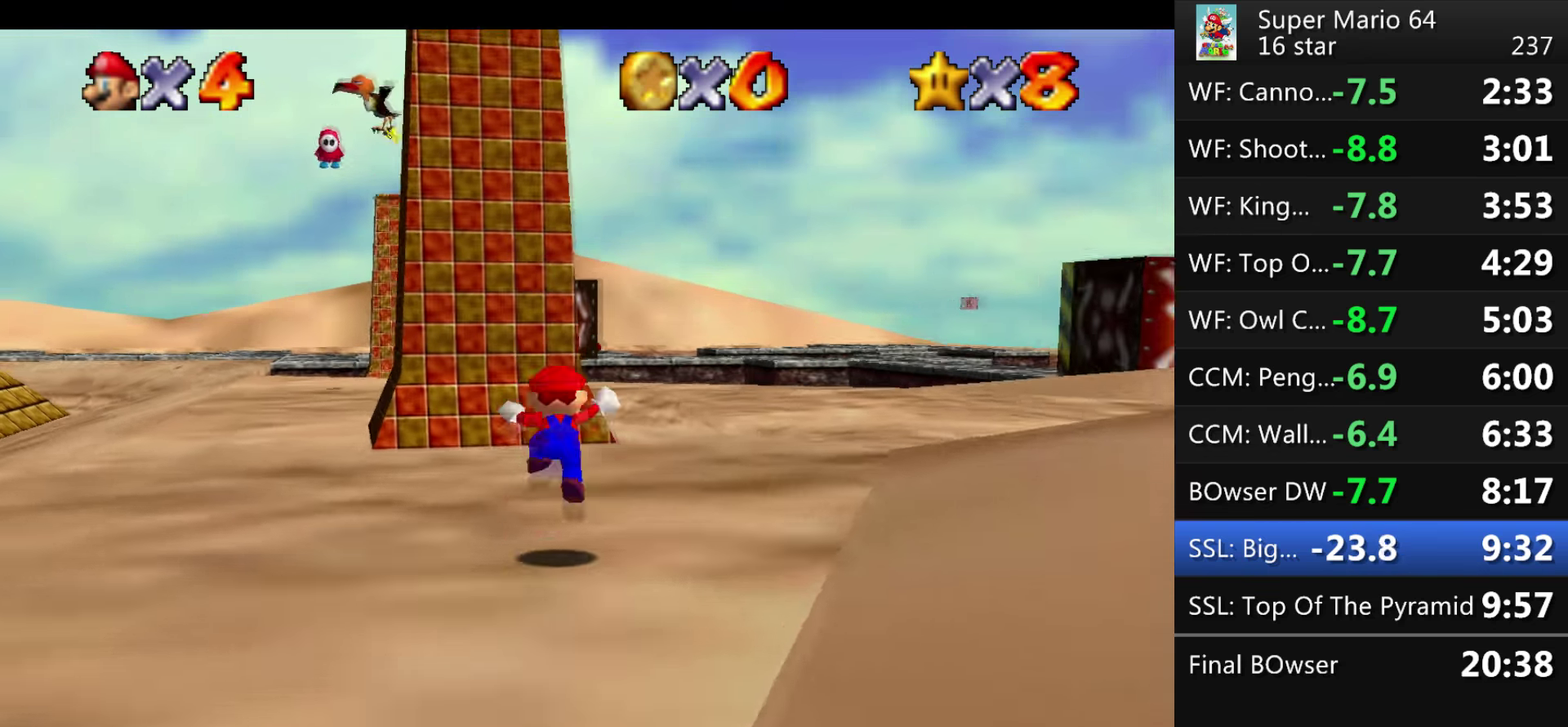
{"buttons": [], "events": [[134, "B", "down"], [334, "B", "up"]]}
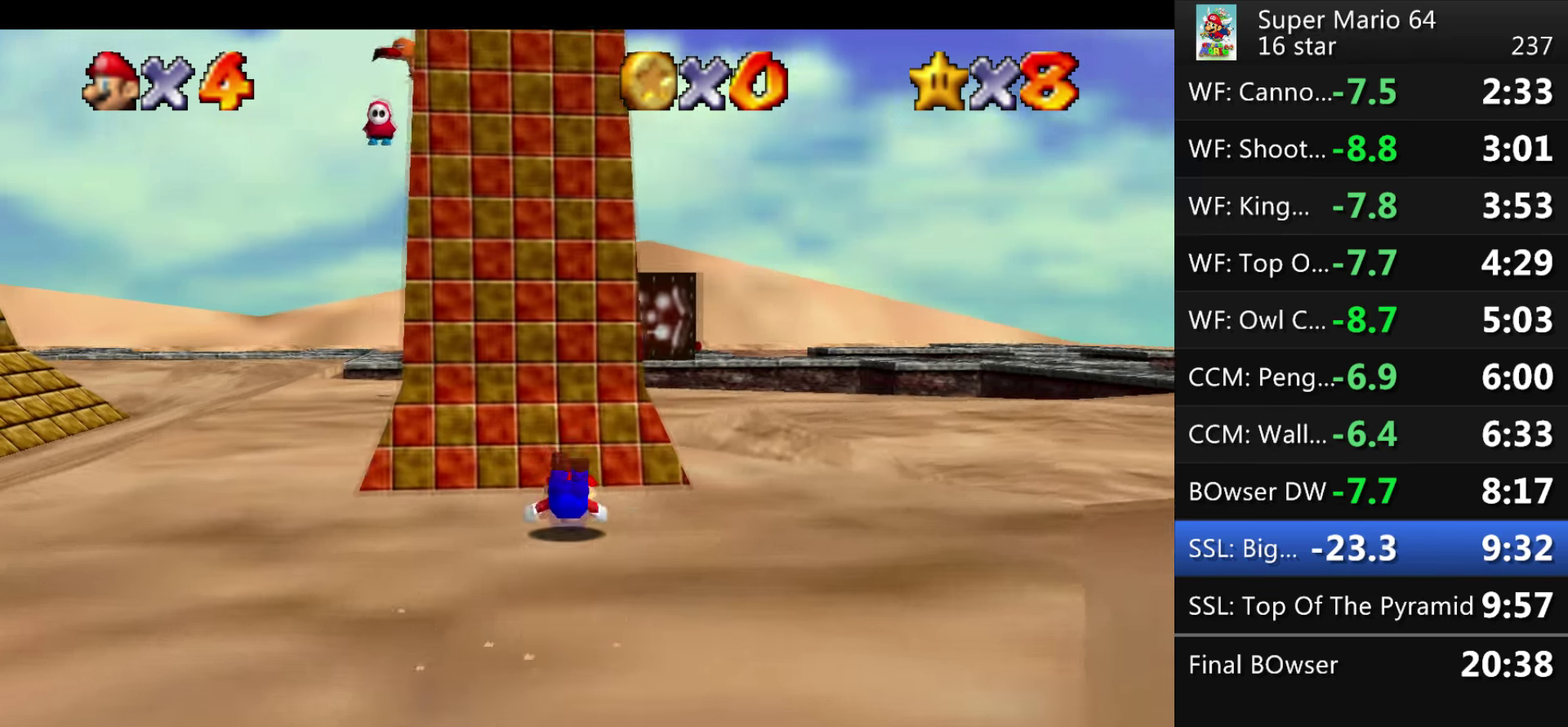
{"buttons": [], "events": [[33, "B", "down"], [200, "B", "up"]]}
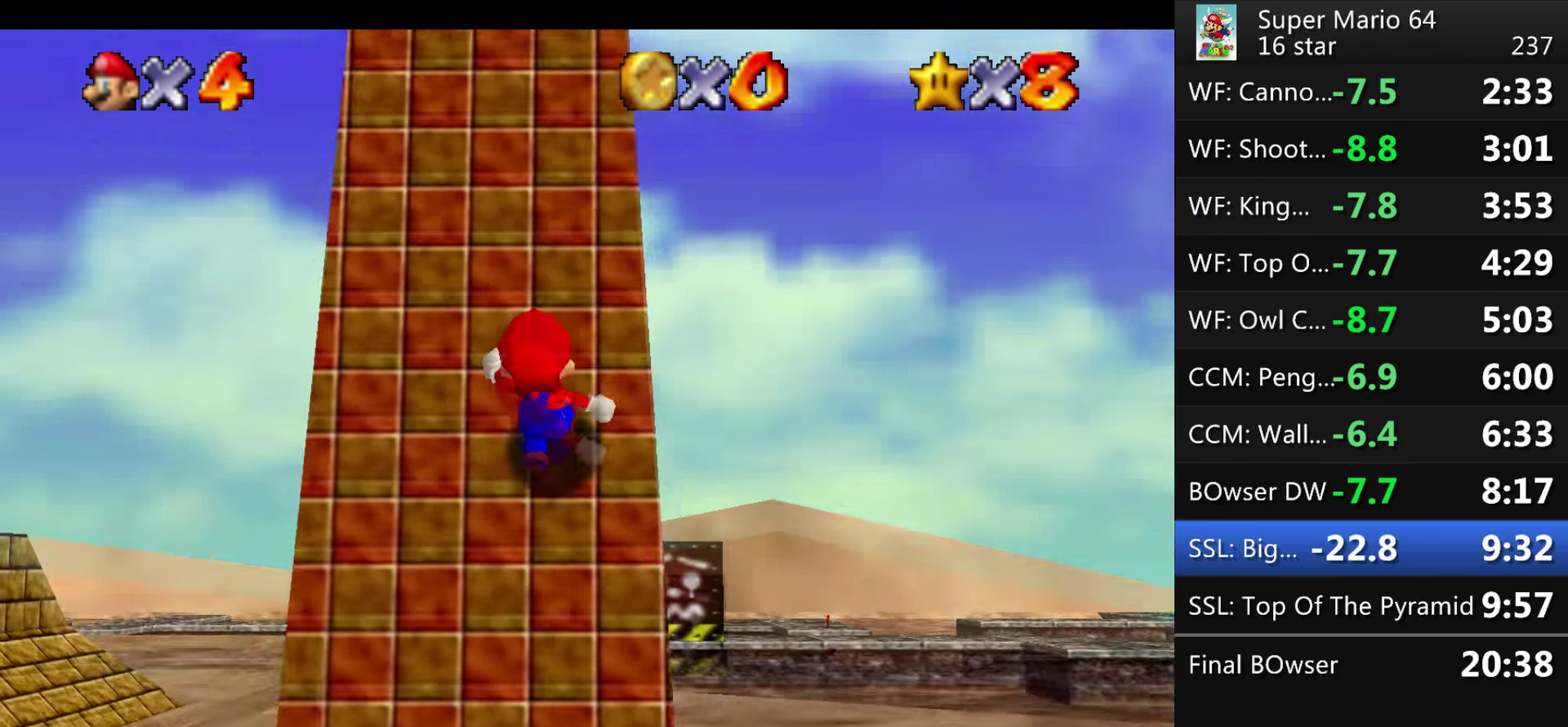
{"buttons": ["Z"], "events": [[501, "Z", "down"]]}
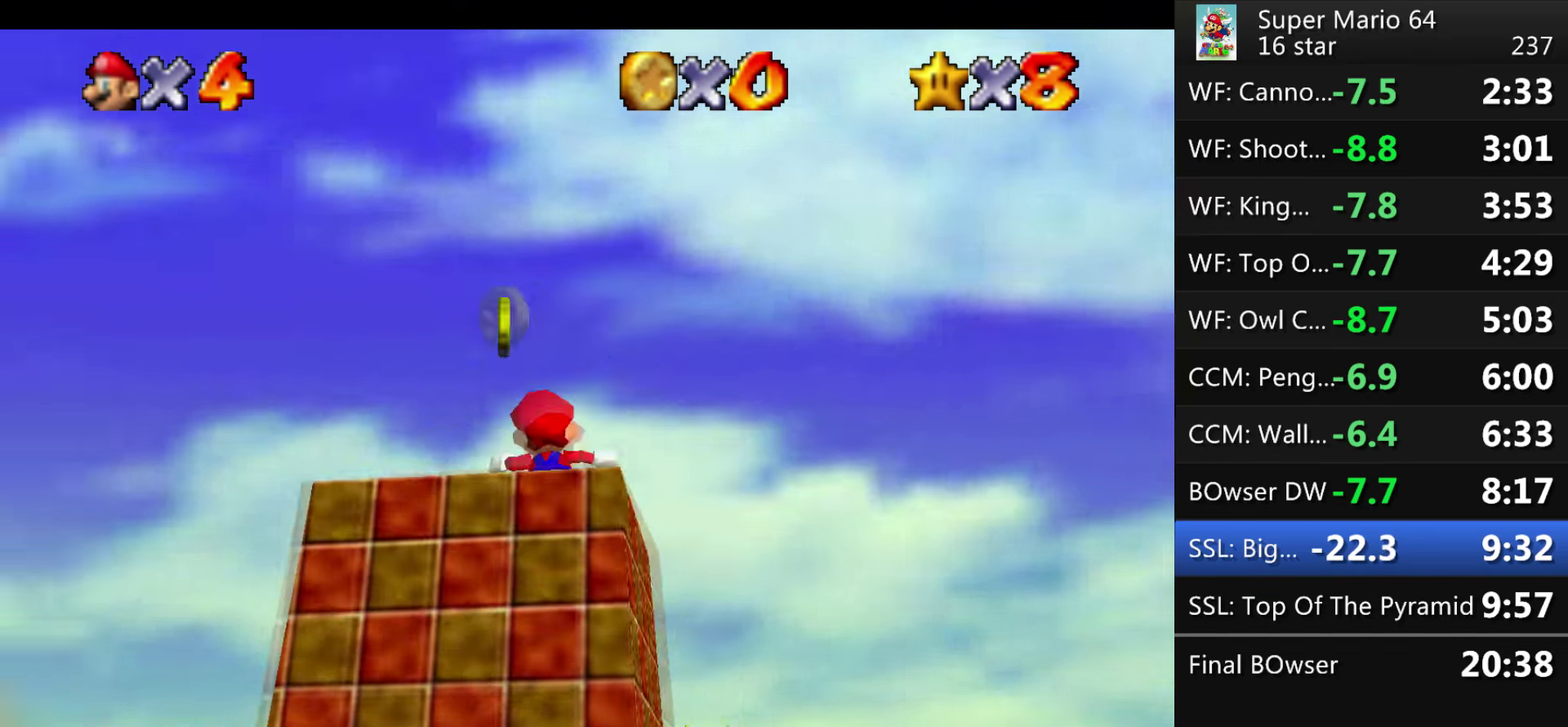
{"buttons": [], "events": [[33, "A", "down"], [233, "A", "up"], [400, "Z", "up"]]}
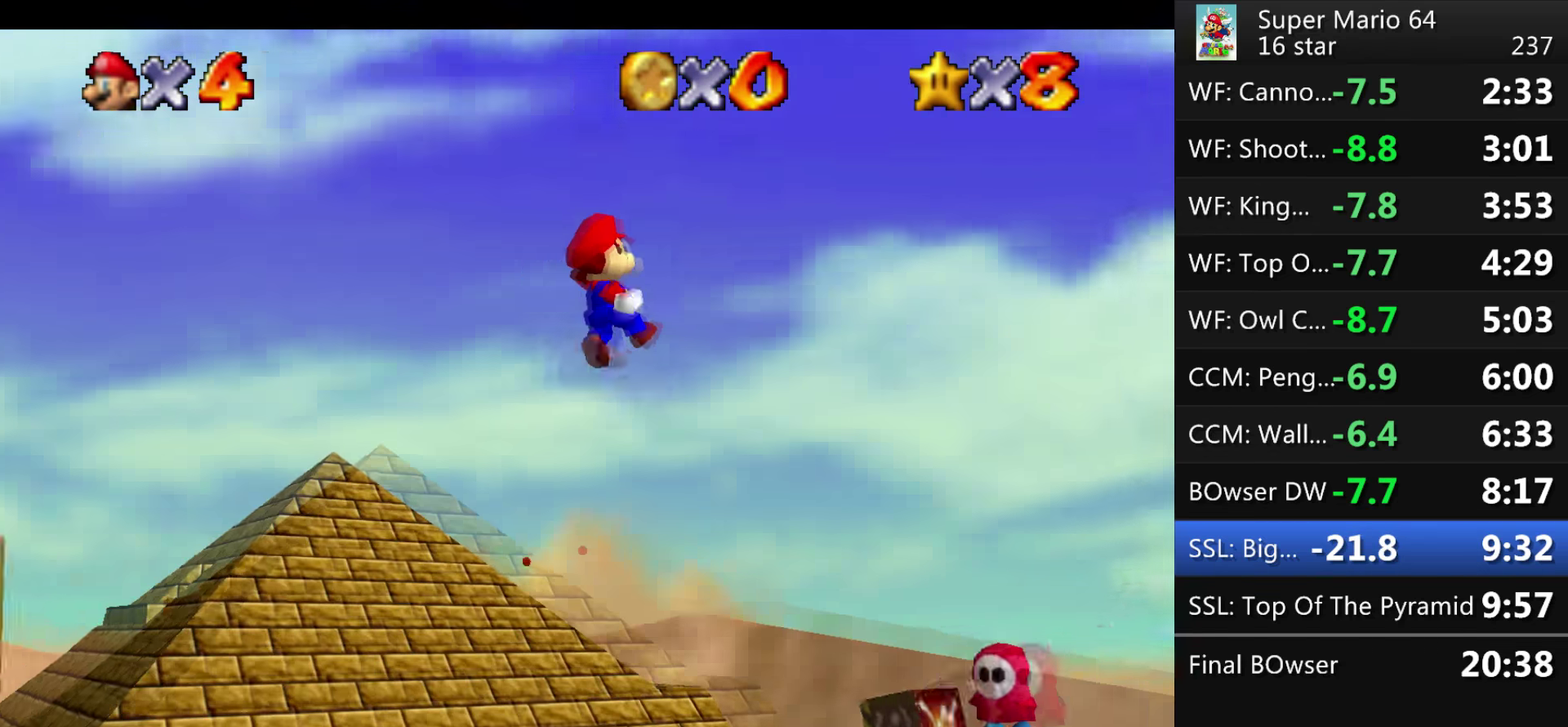
{"buttons": [], "events": []}
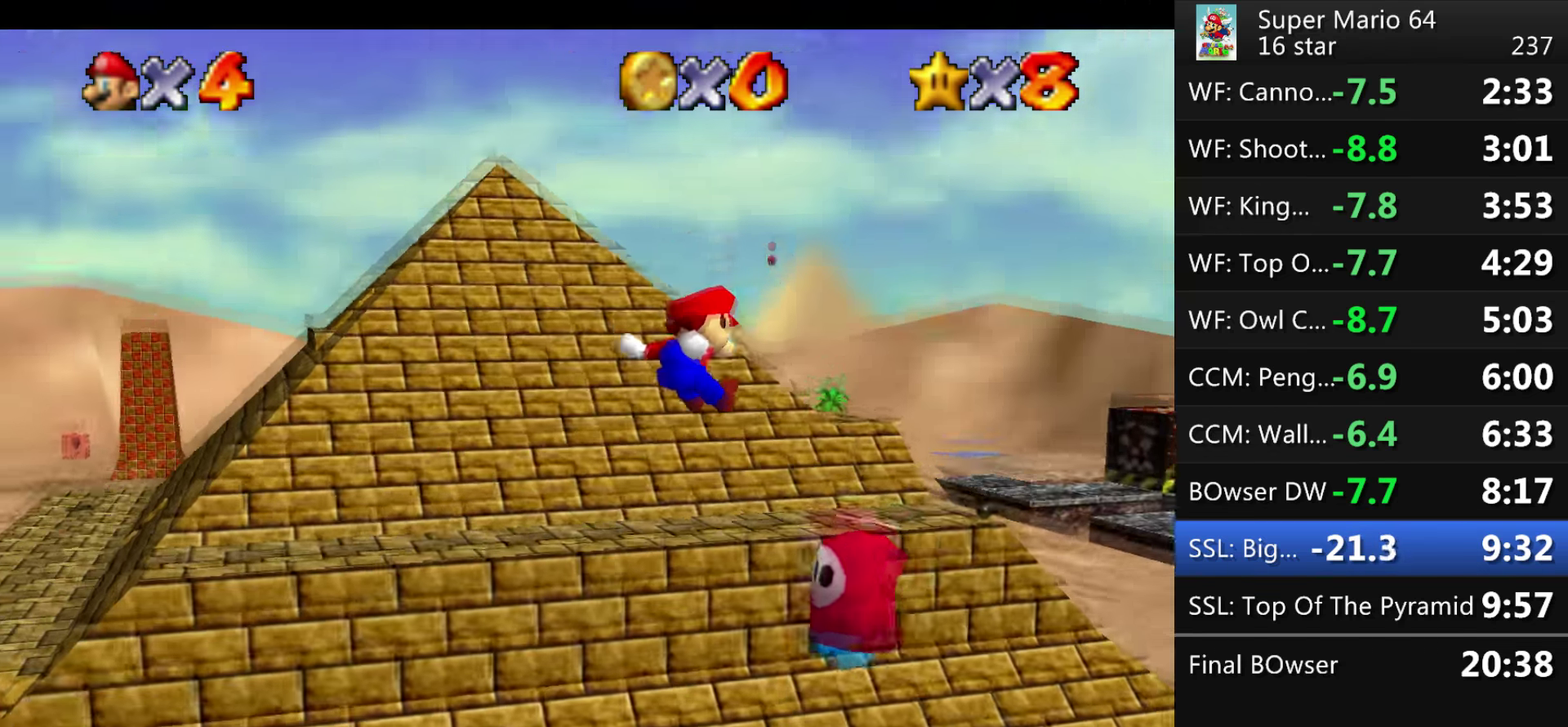
{"buttons": [], "events": []}
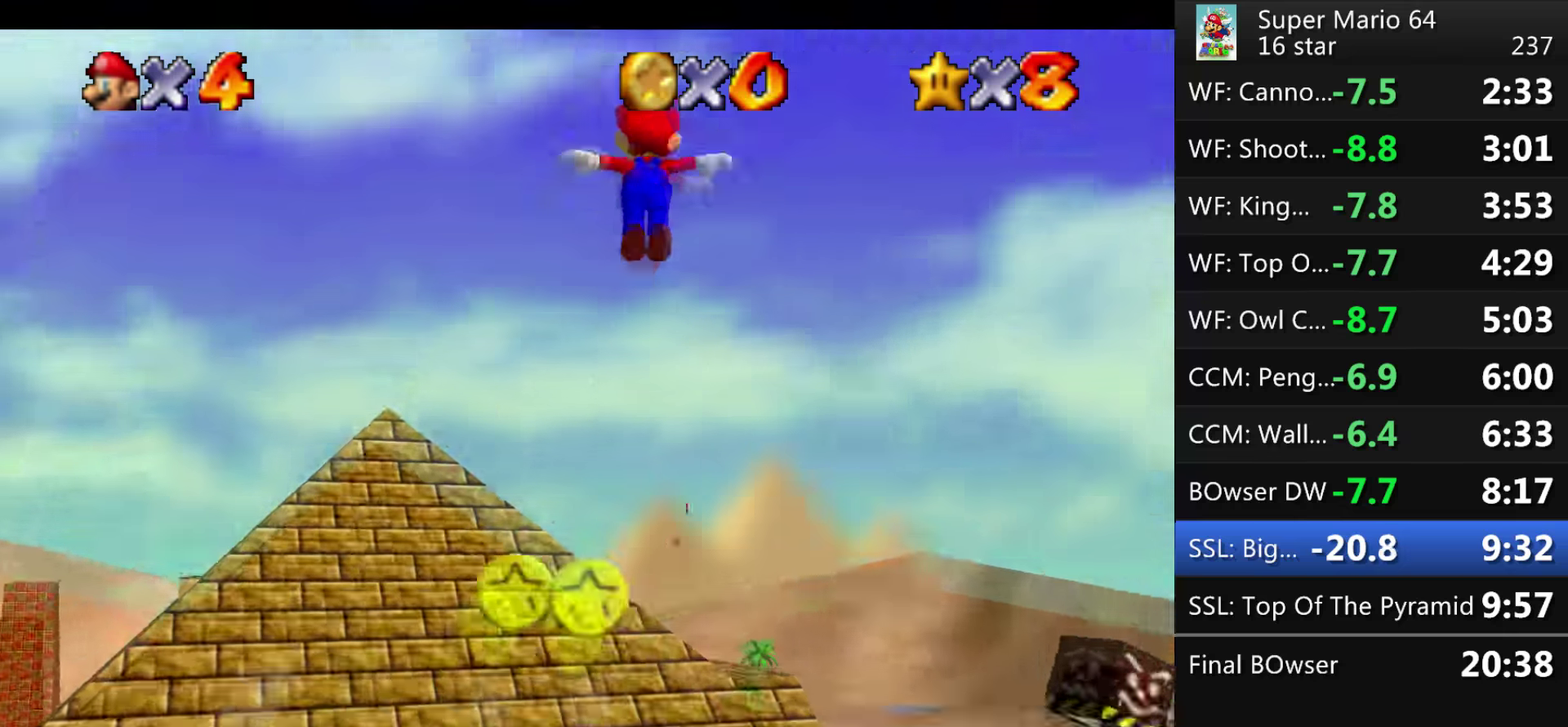
{"buttons": ["A"], "events": [[166, "A", "down"]]}
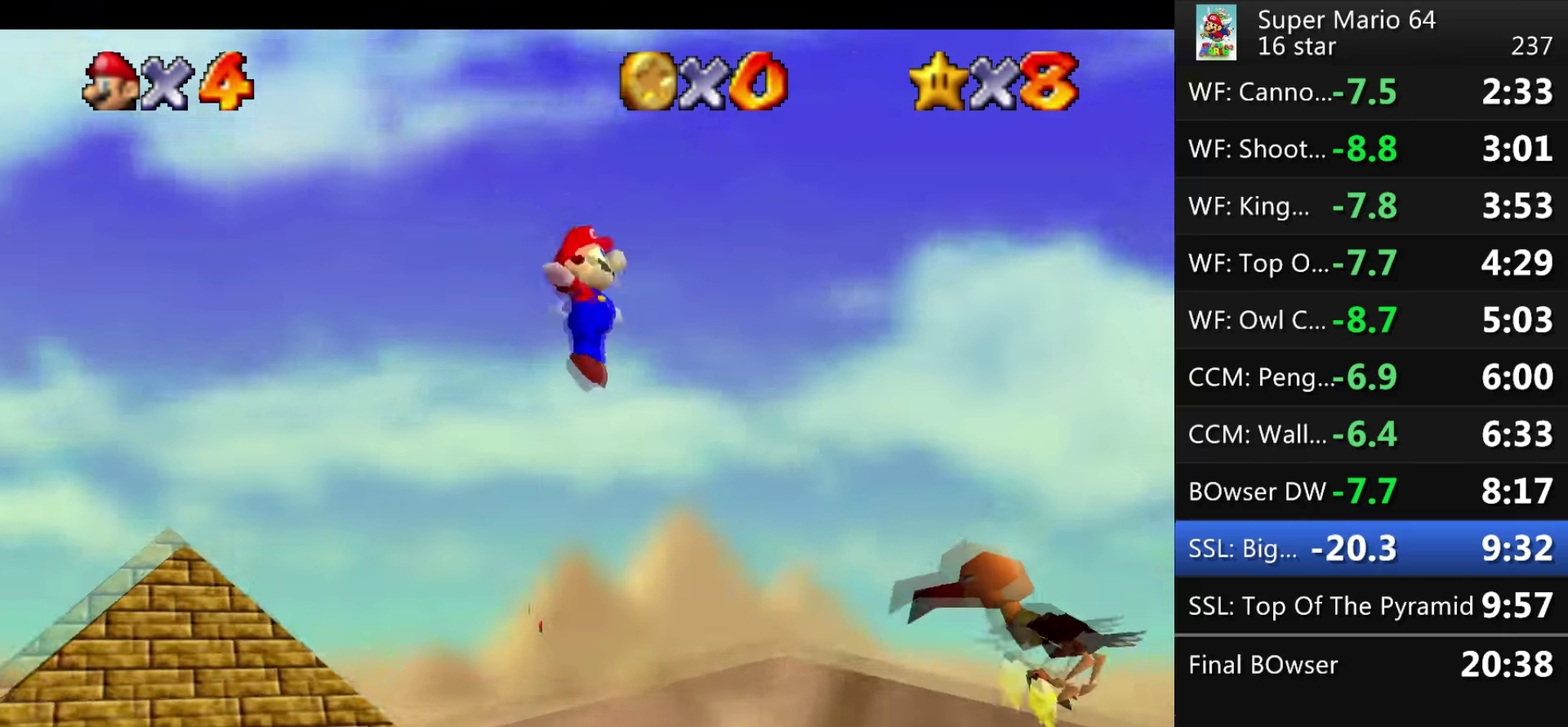
{"buttons": ["A"], "events": []}
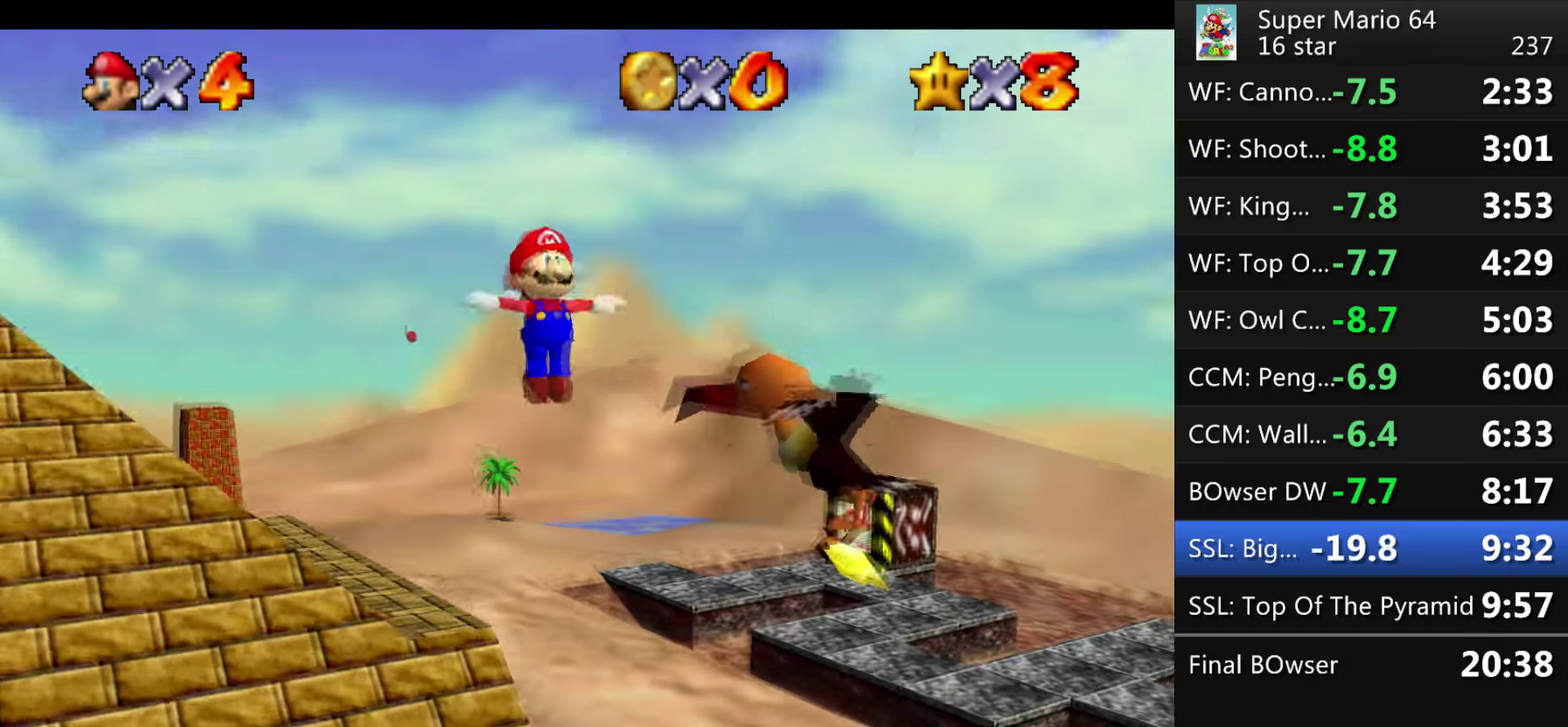
{"buttons": ["A"], "events": []}
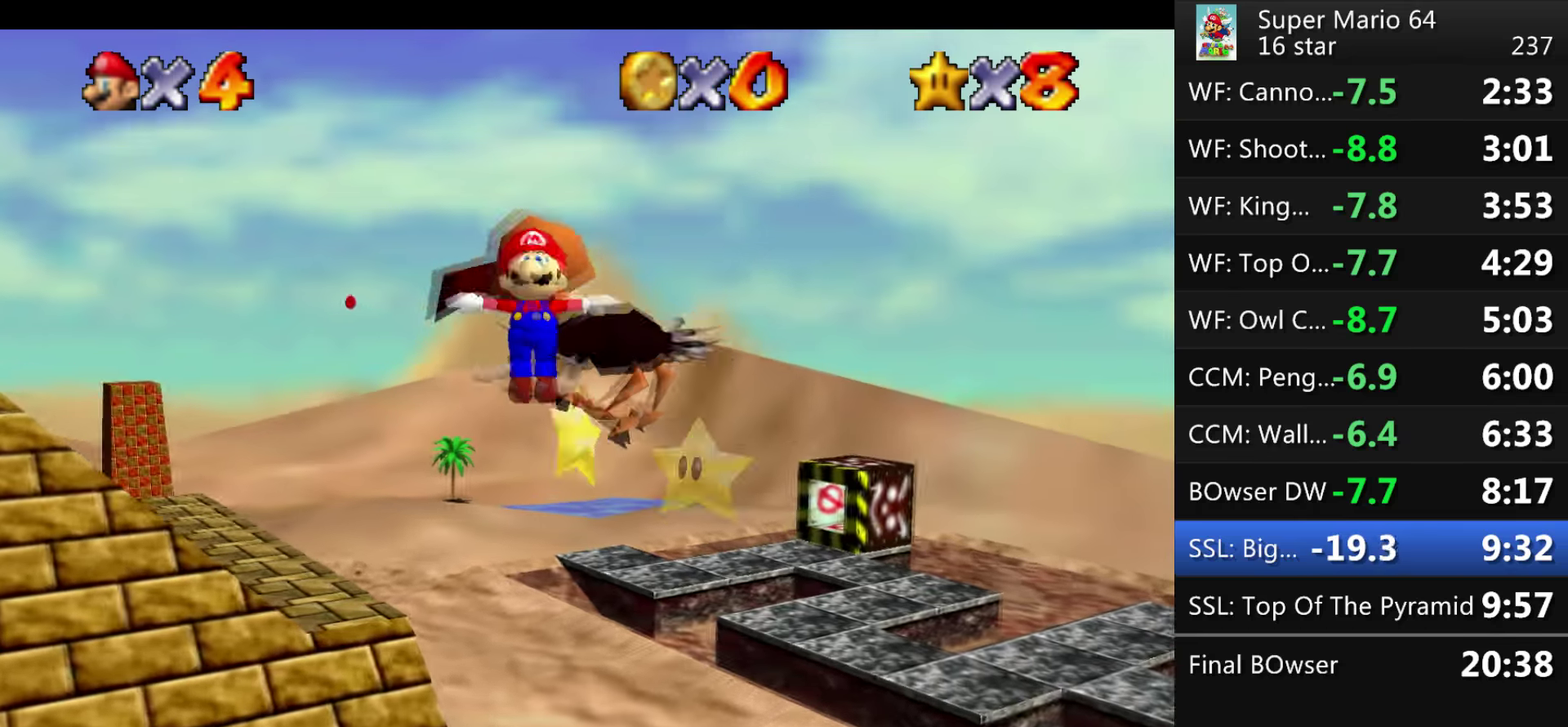
{"buttons": ["A"], "events": []}
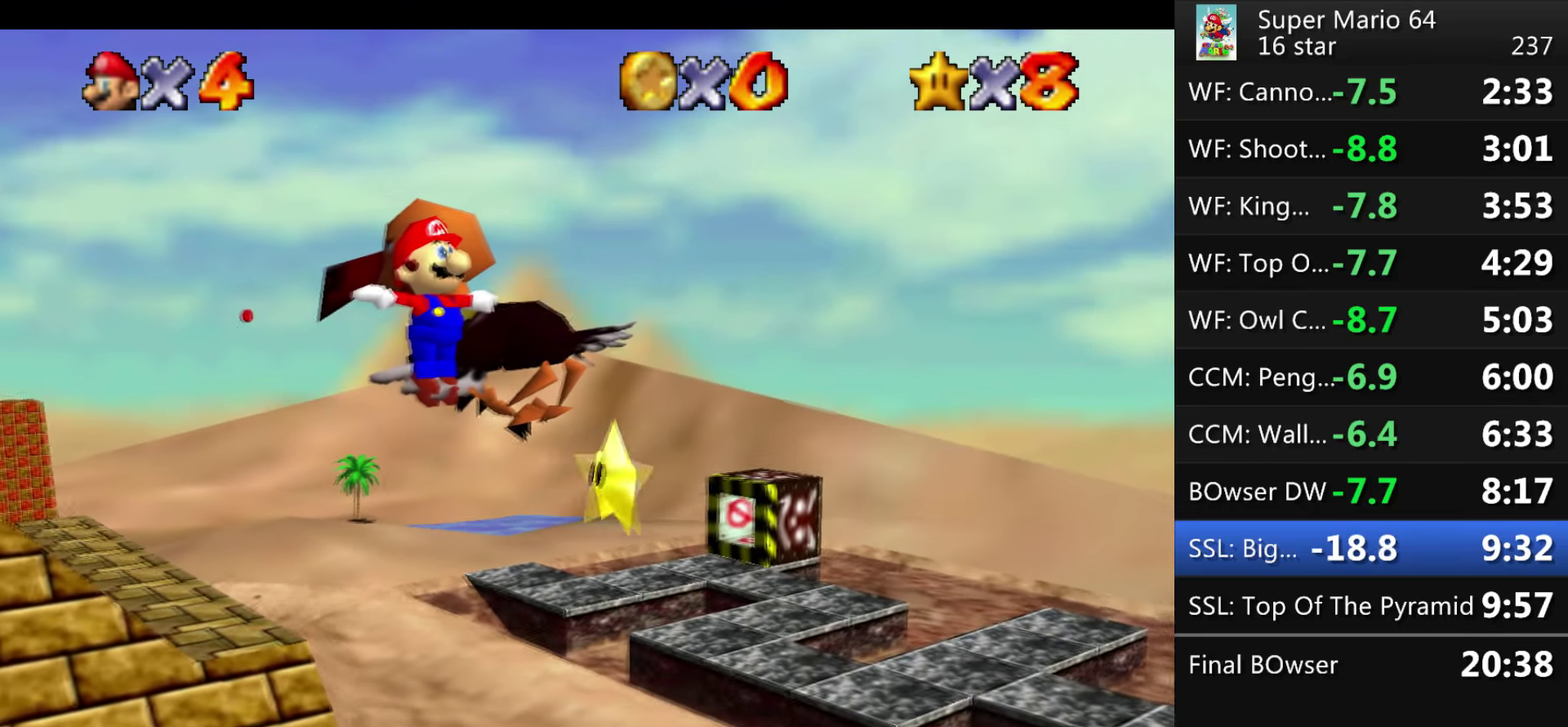
{"buttons": ["A"], "events": []}
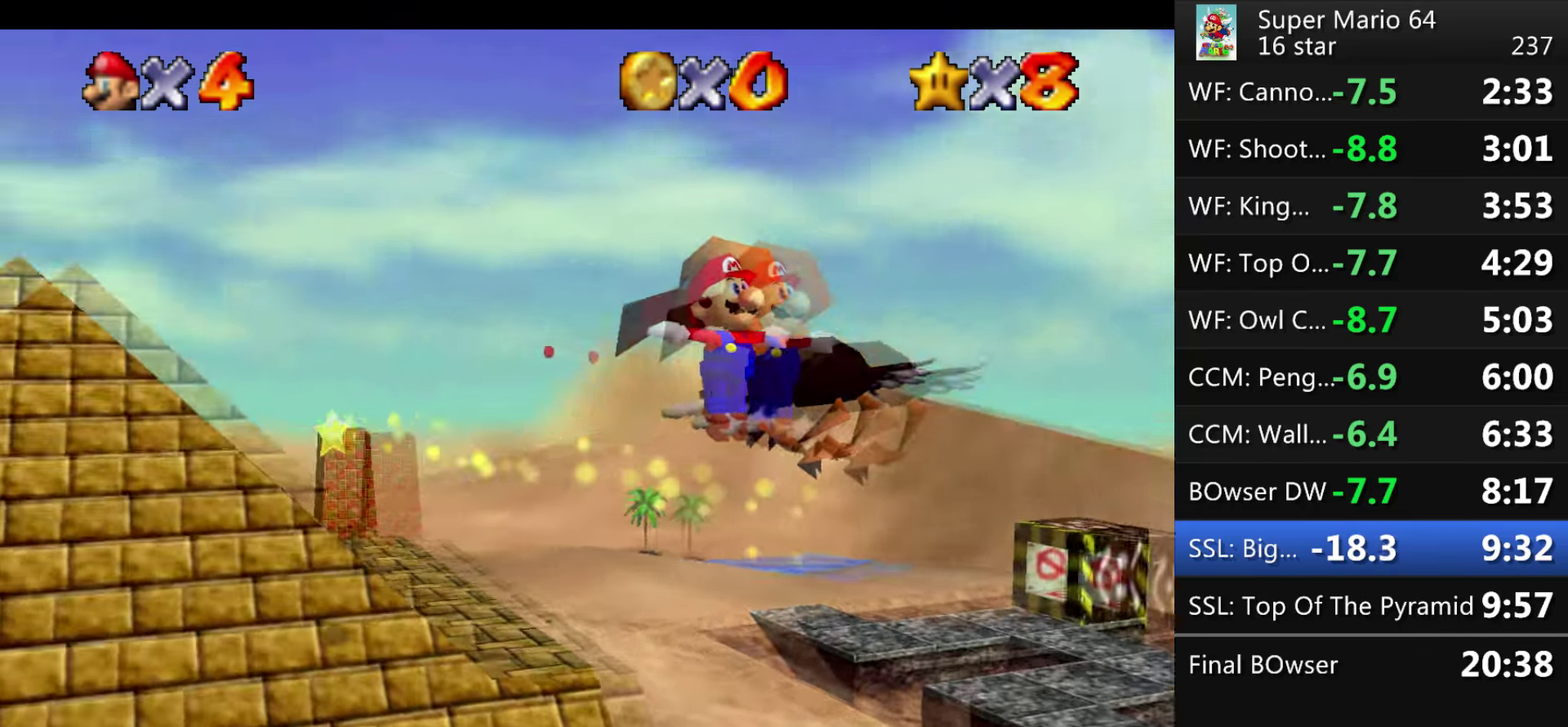
{"buttons": ["A"], "events": []}
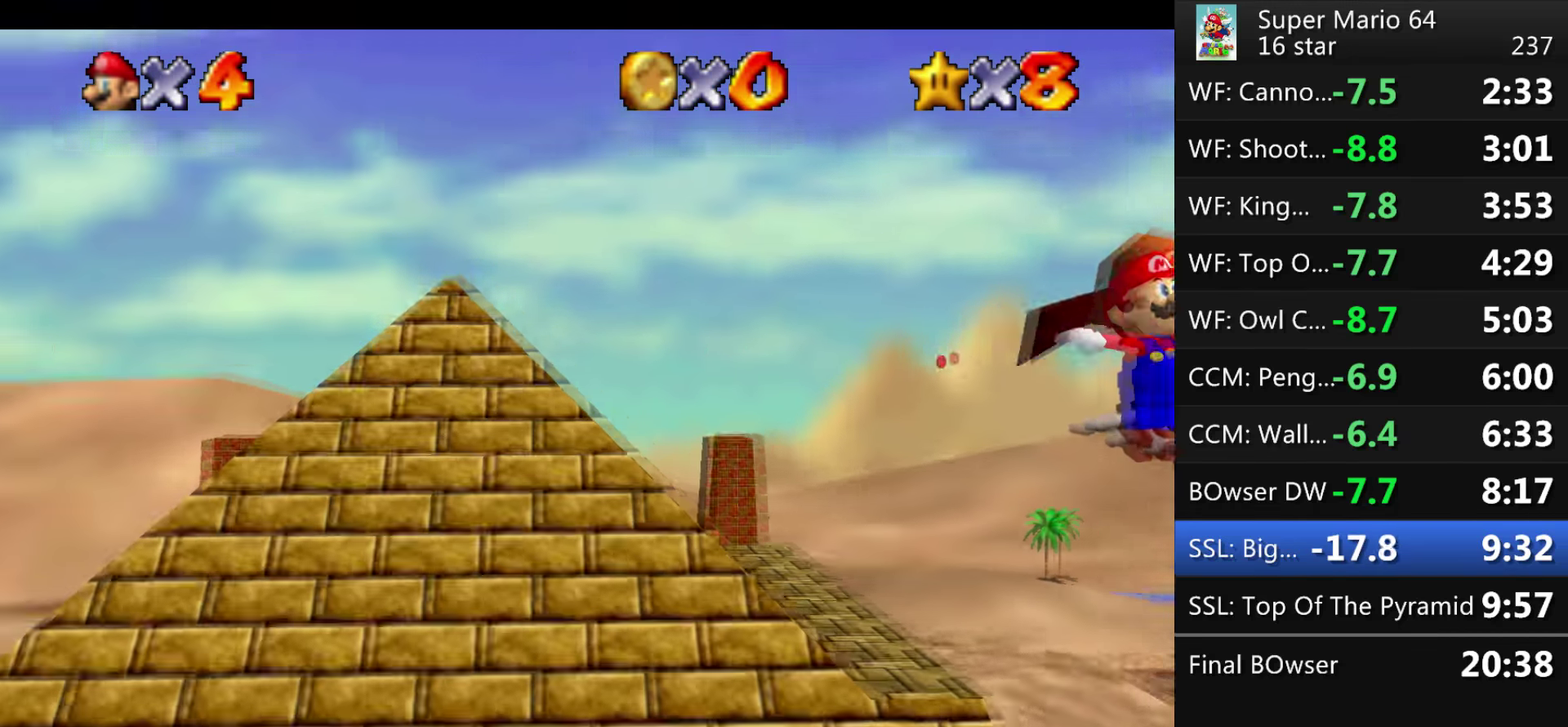
{"buttons": ["A"], "events": []}
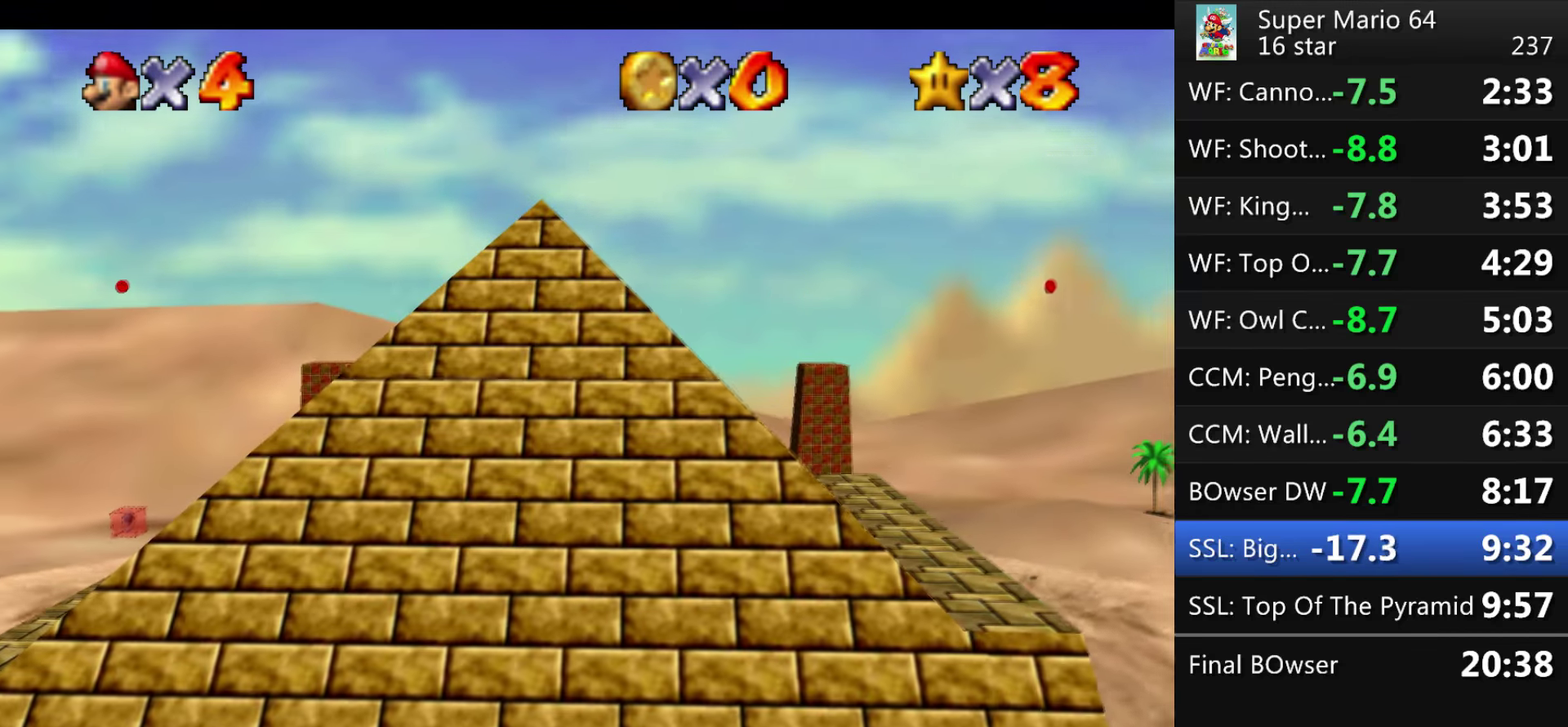
{"buttons": ["A"], "events": []}
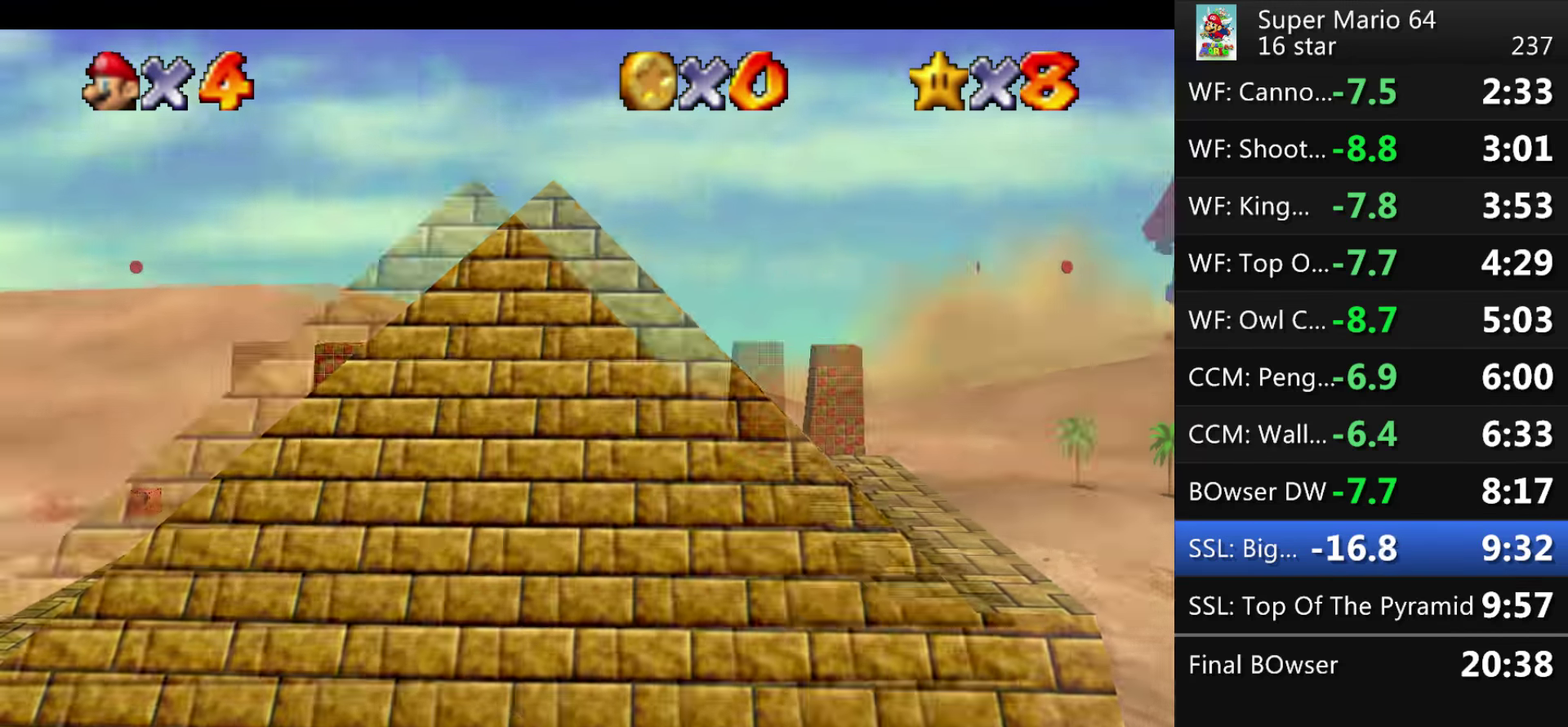
{"buttons": ["A"], "events": []}
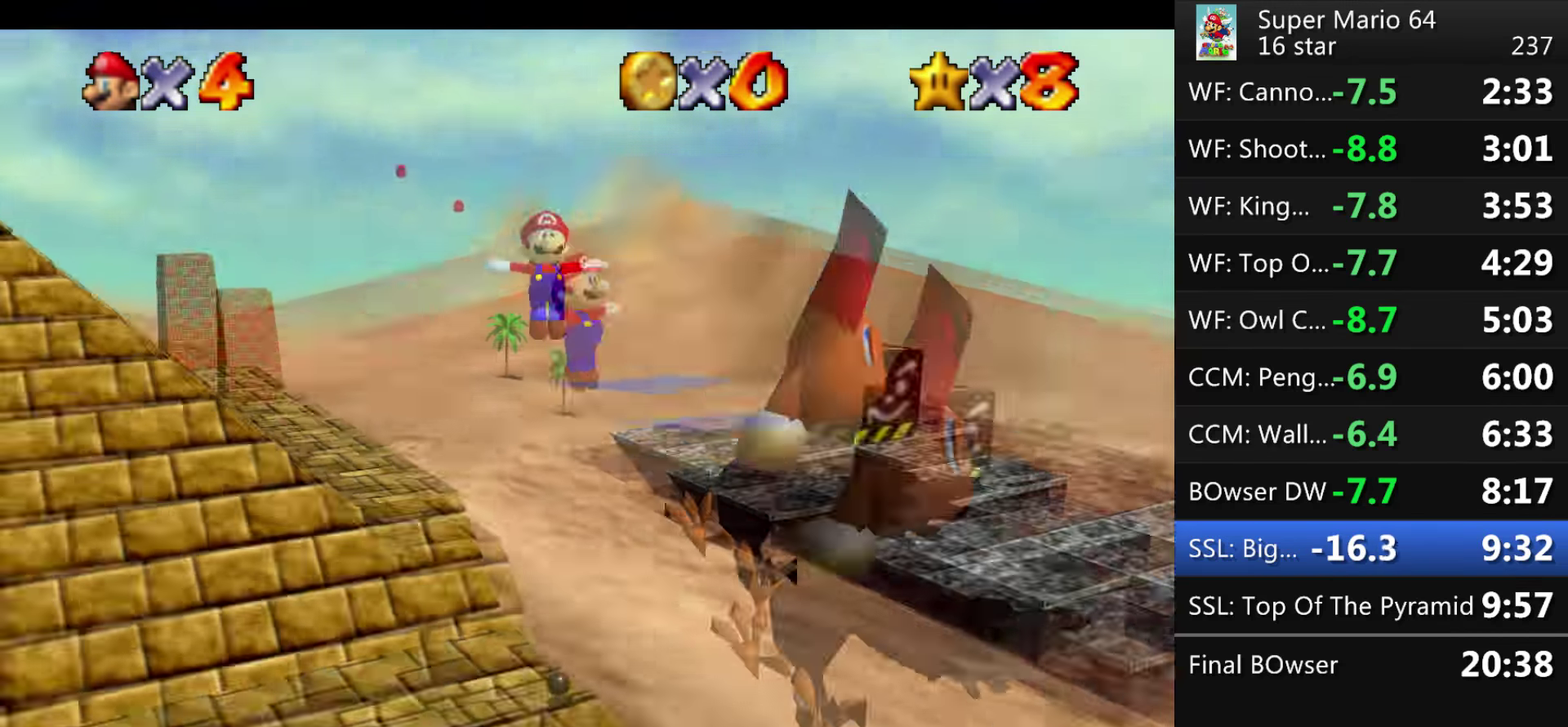
{"buttons": ["A"], "events": []}
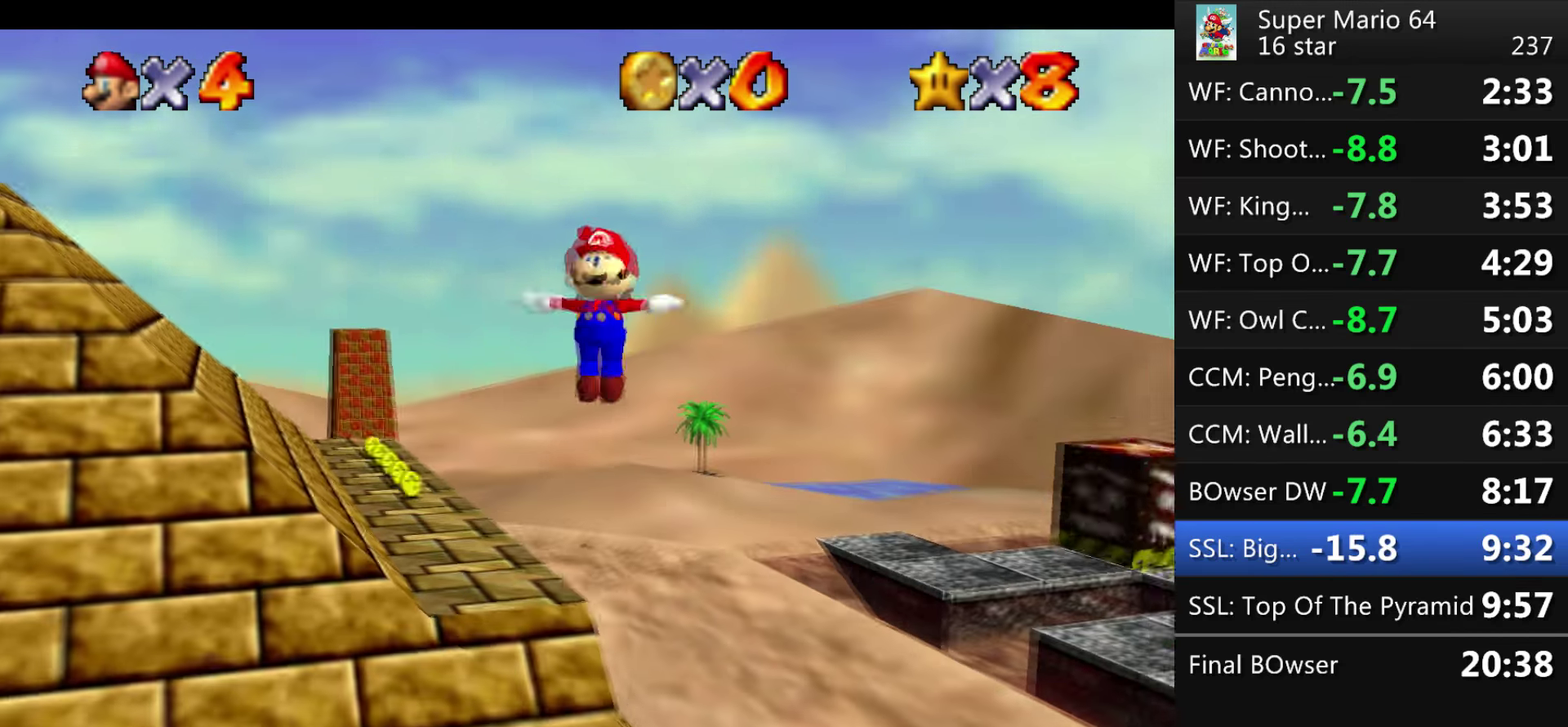
{"buttons": ["A"], "events": []}
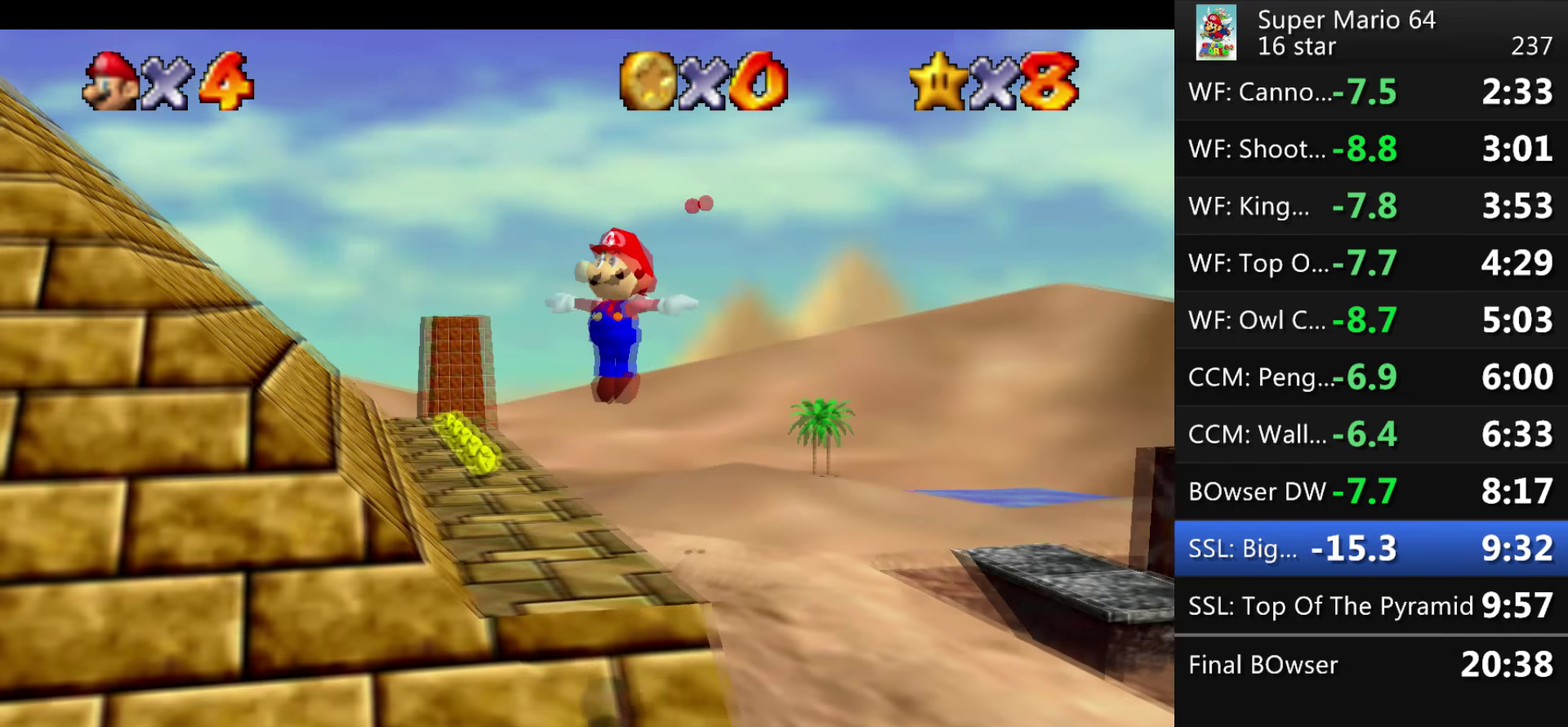
{"buttons": ["A"], "events": []}
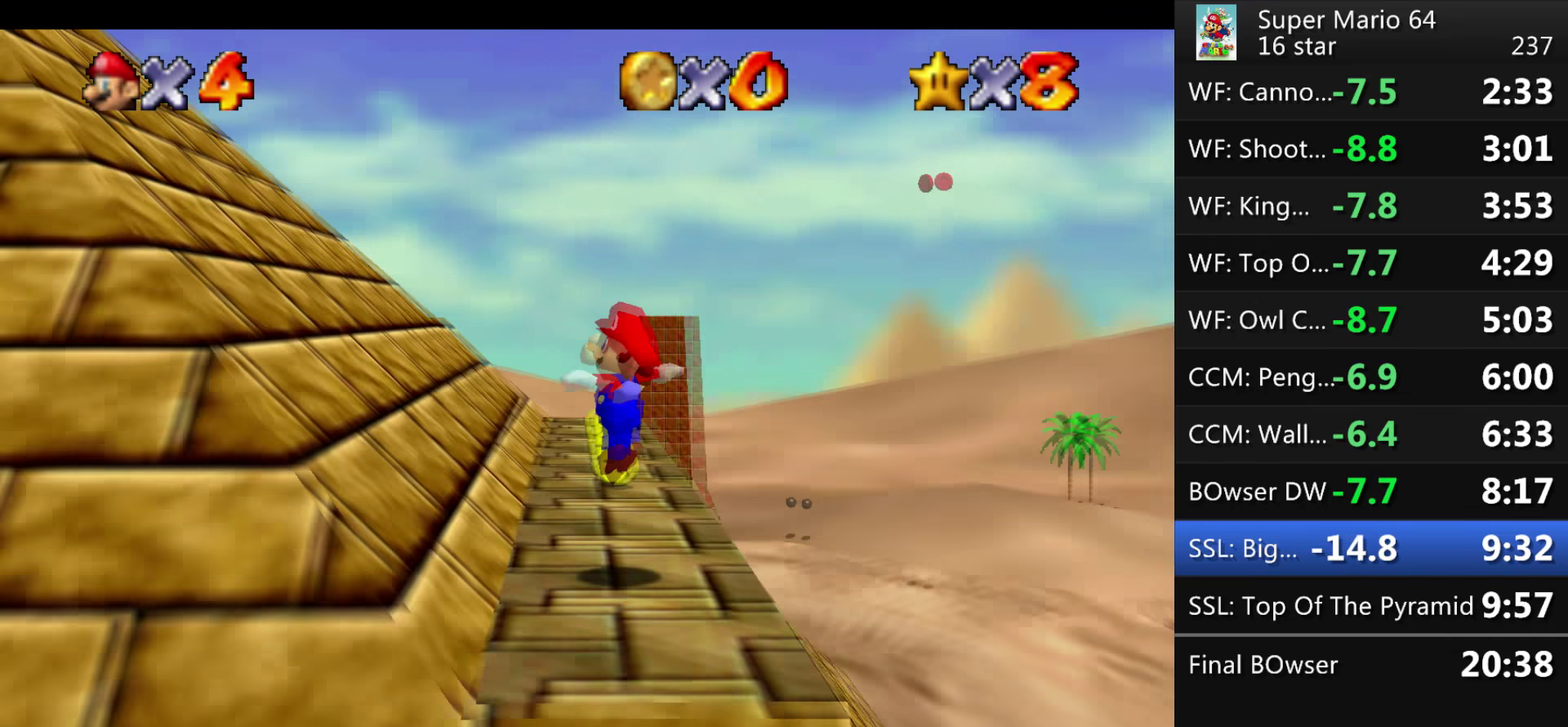
{"buttons": [], "events": [[233, "A", "up"]]}
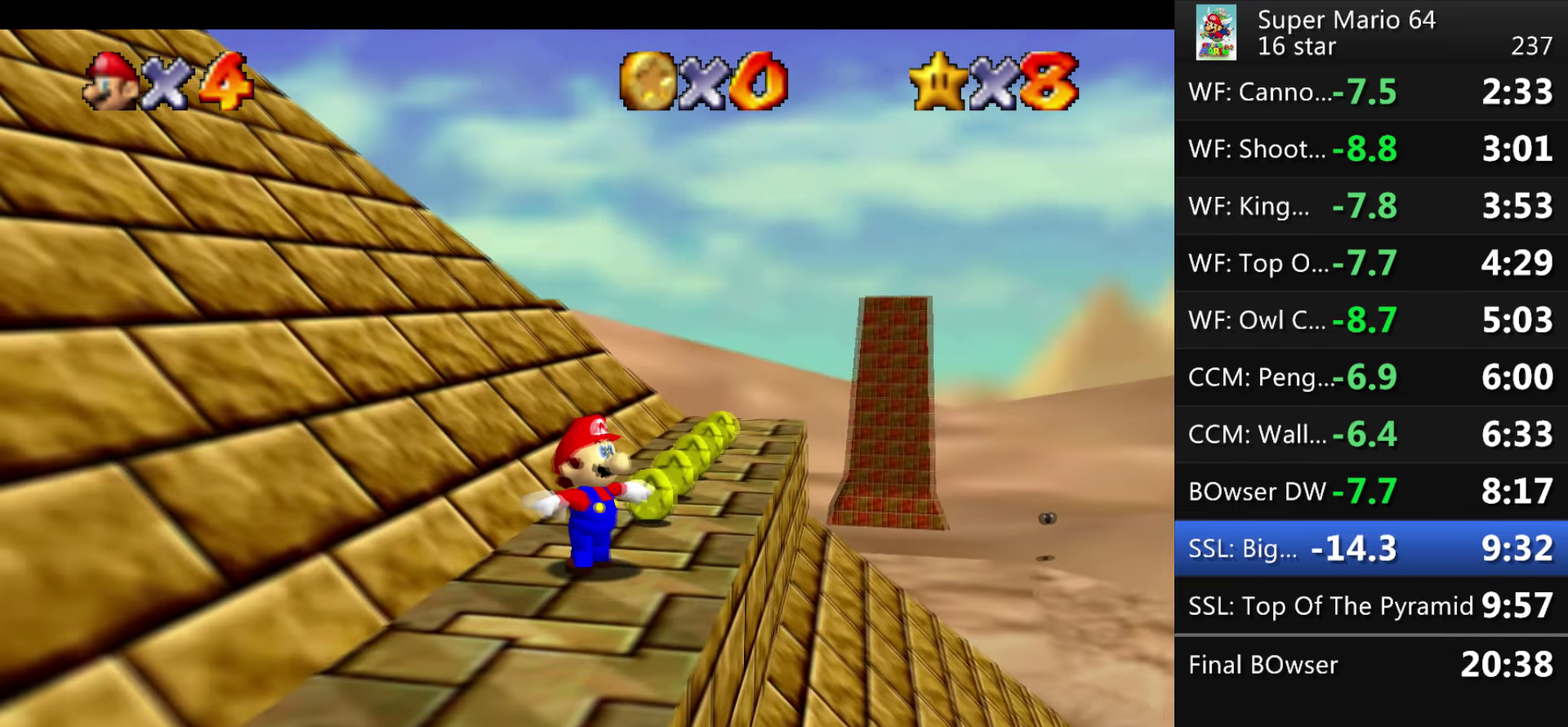
{"buttons": [], "events": []}
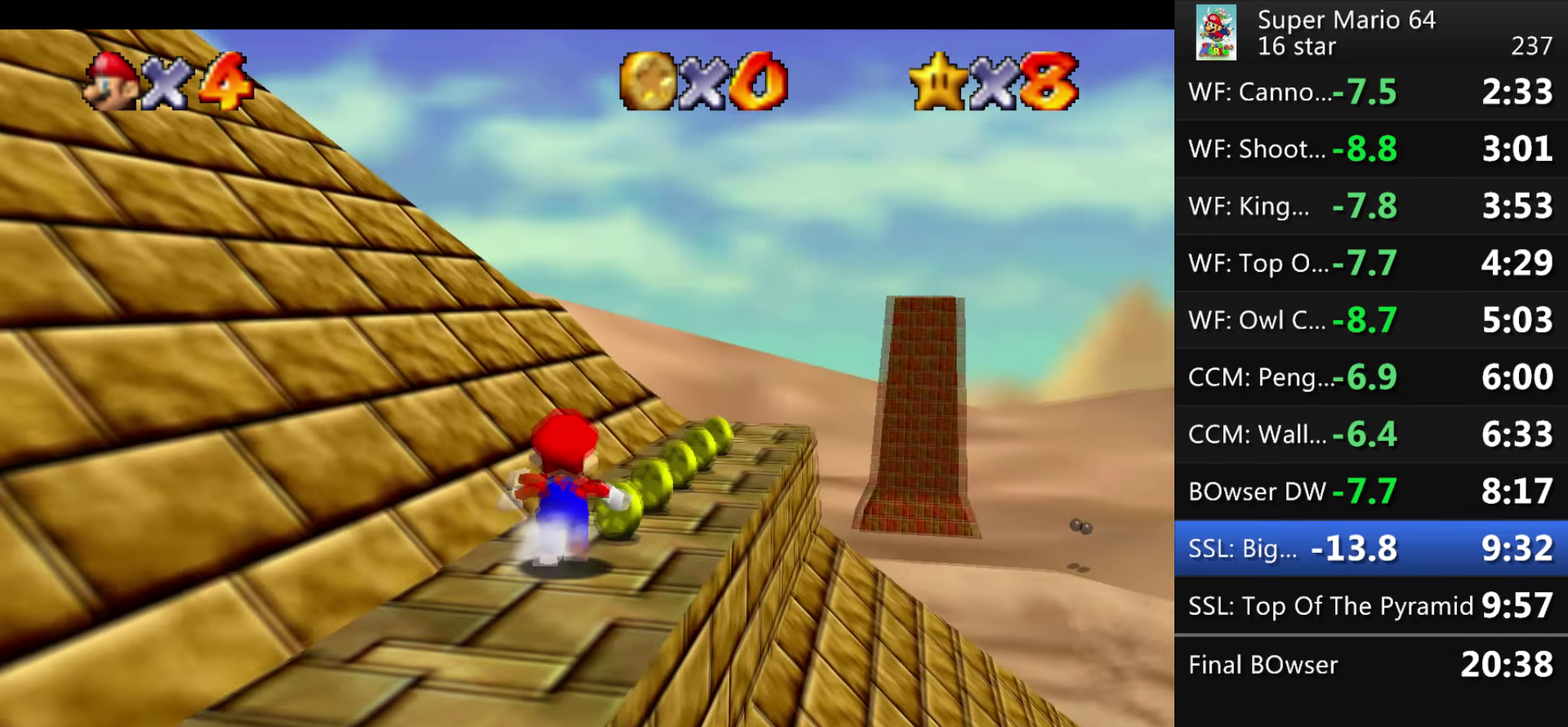
{"buttons": [], "events": []}
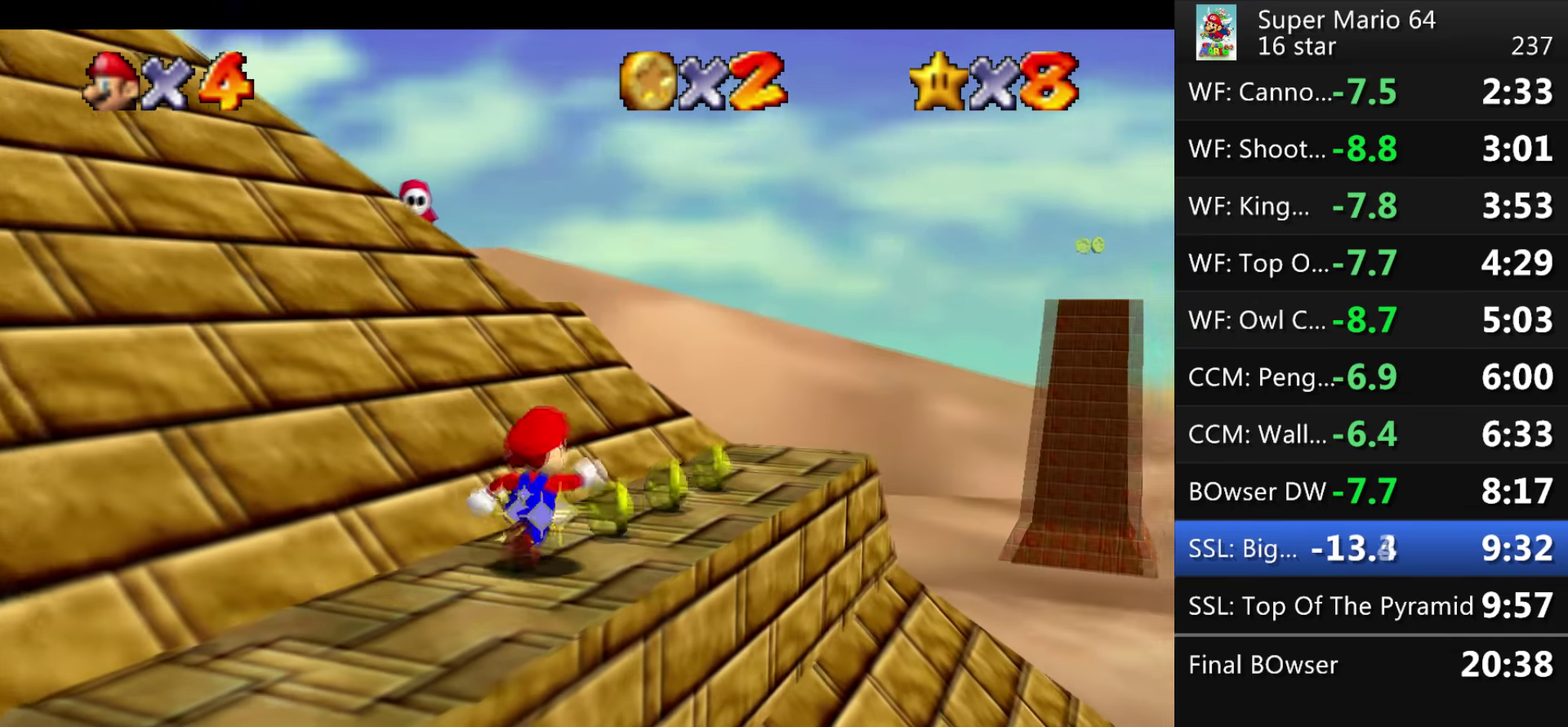
{"buttons": [], "events": []}
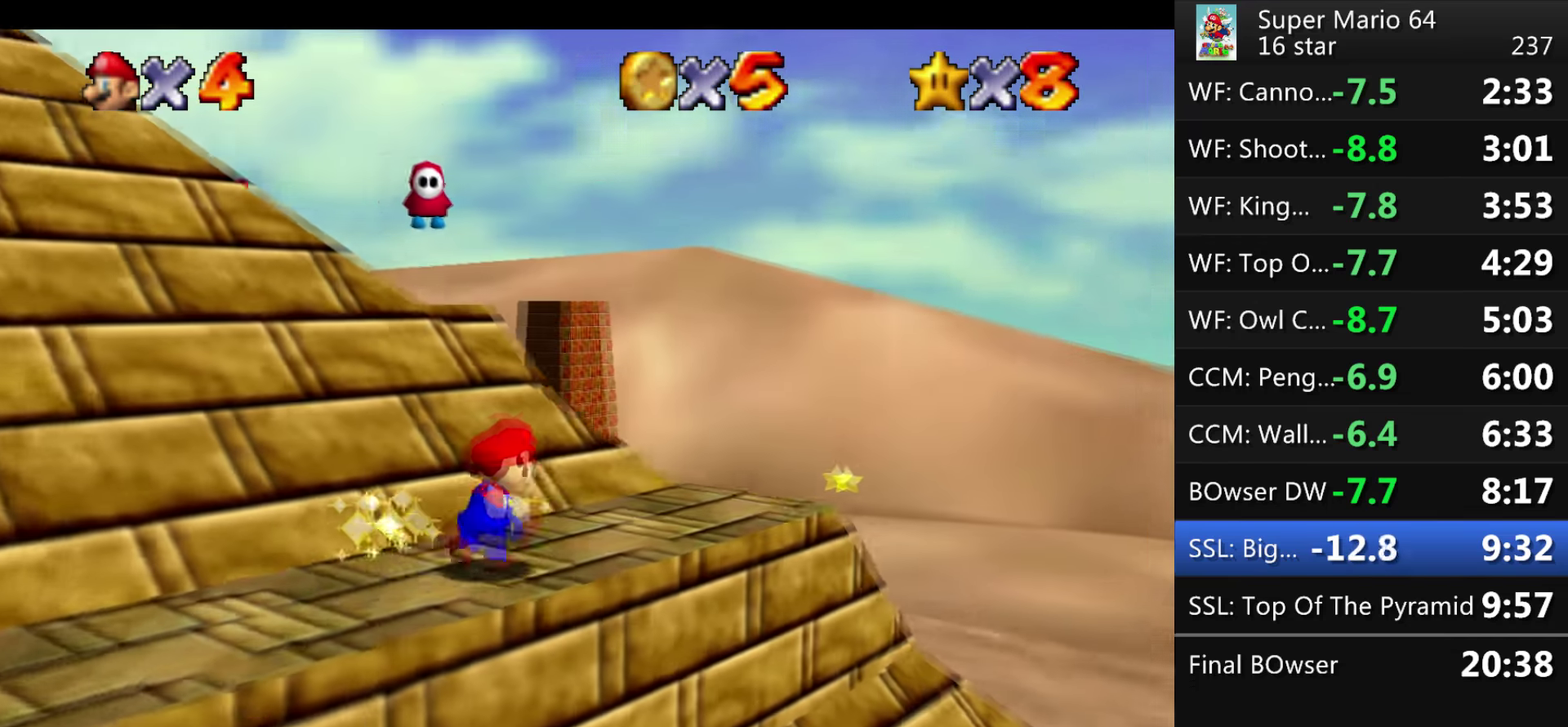
{"buttons": [], "events": []}
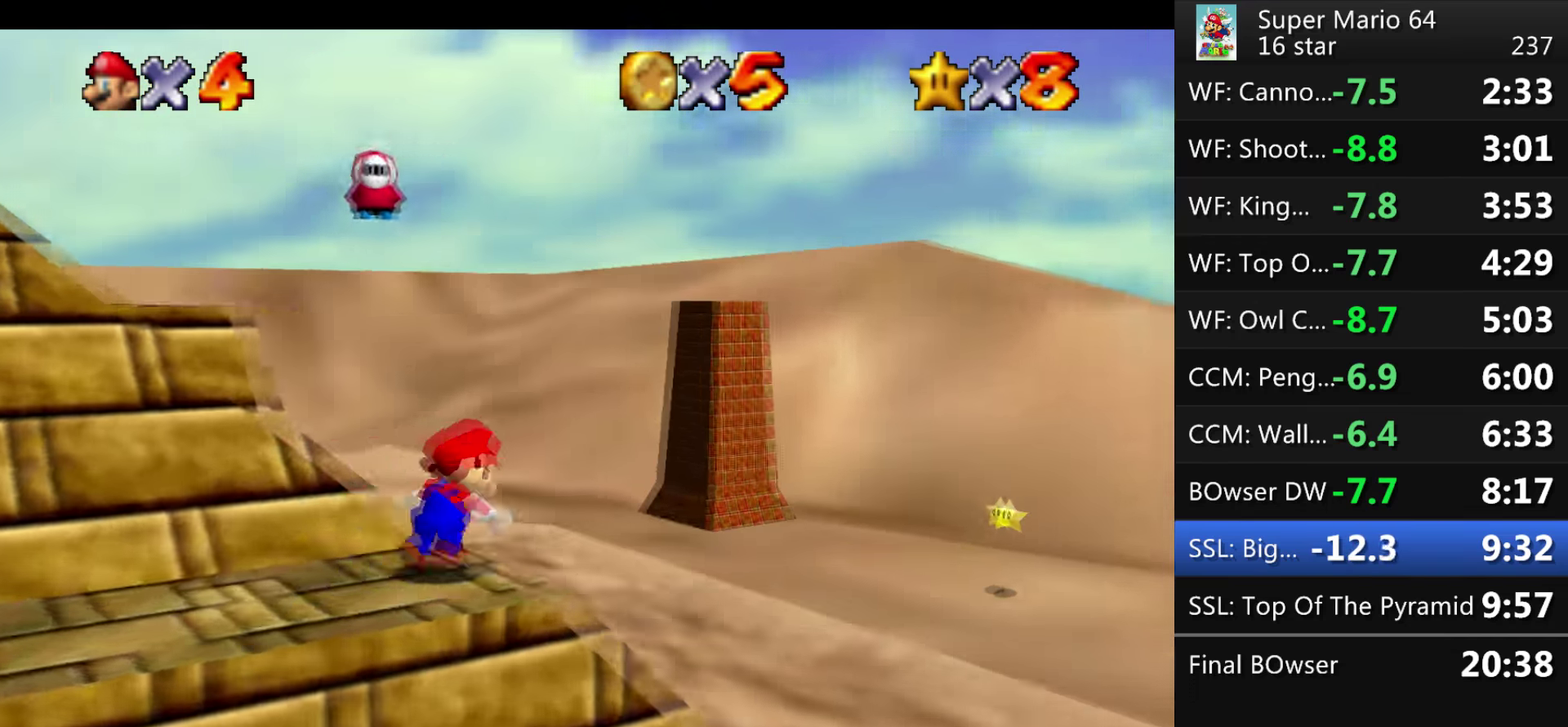
{"buttons": [], "events": []}
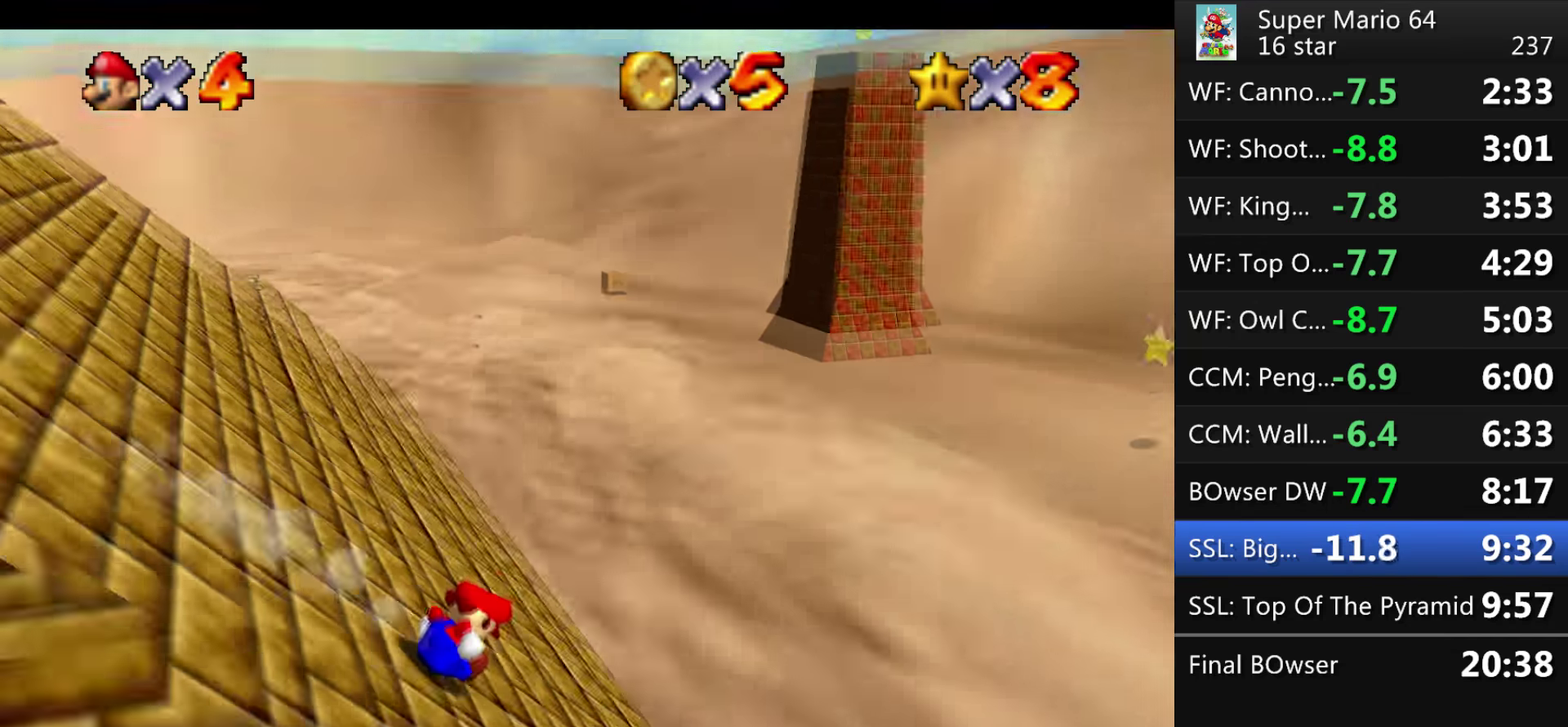
{"buttons": ["A"], "events": [[133, "A", "down"]]}
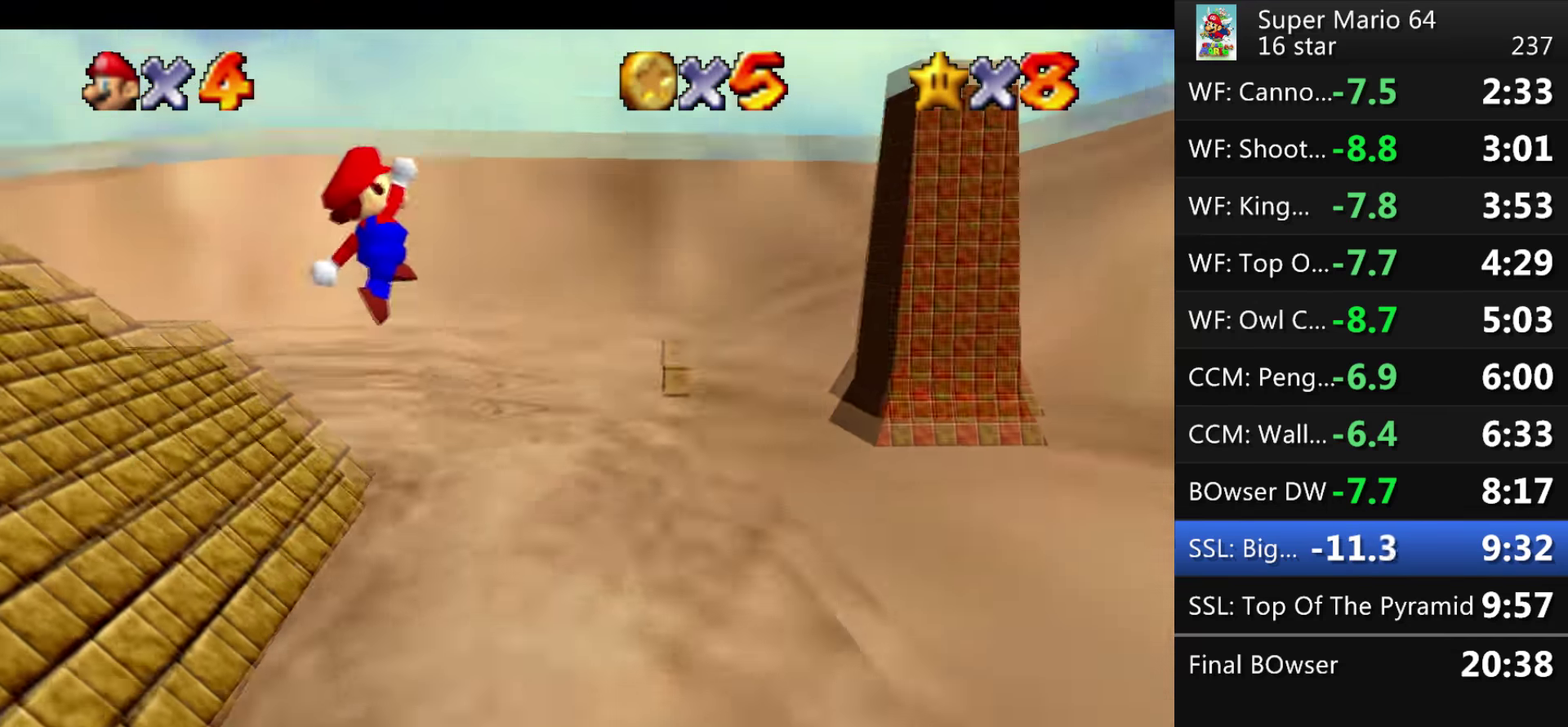
{"buttons": [], "events": [[167, "A", "up"]]}
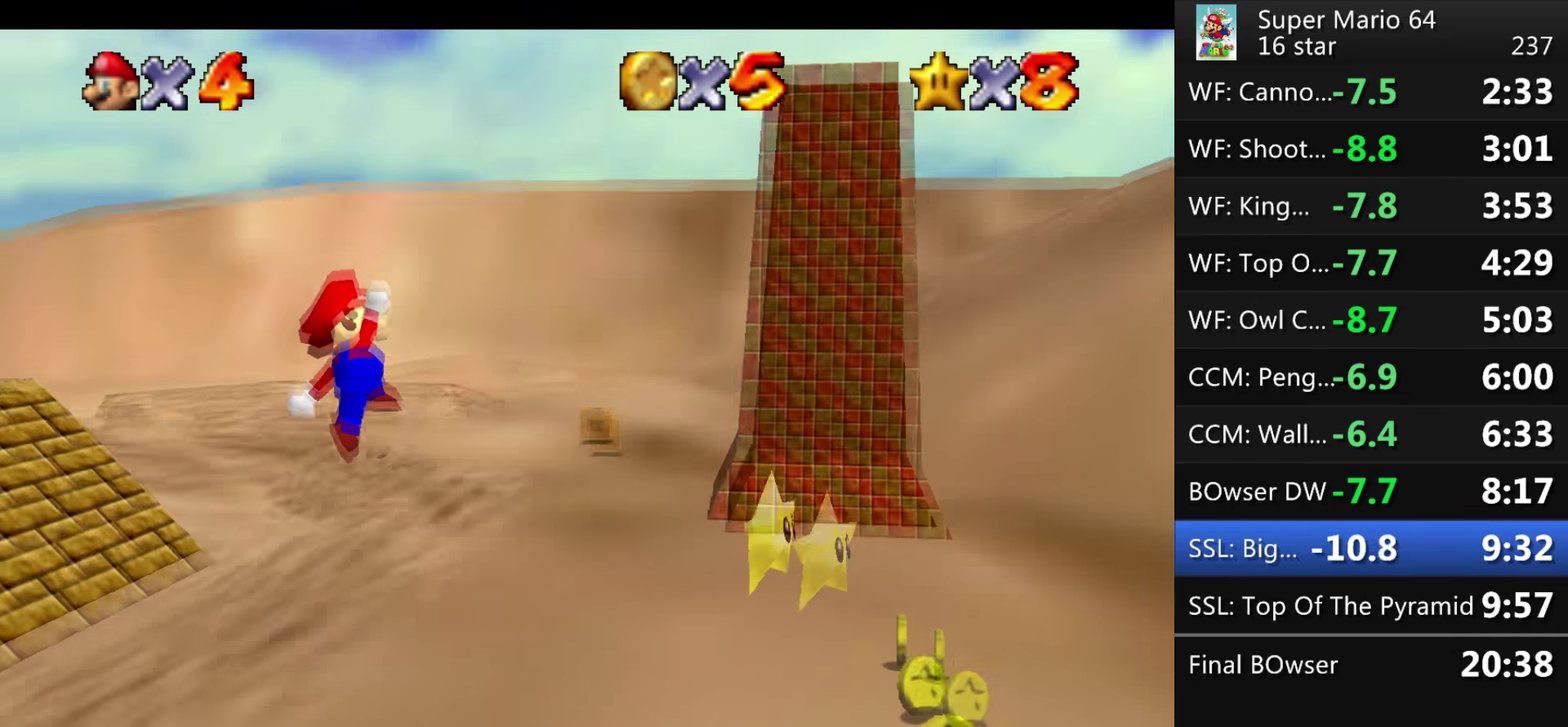
{"buttons": [], "events": []}